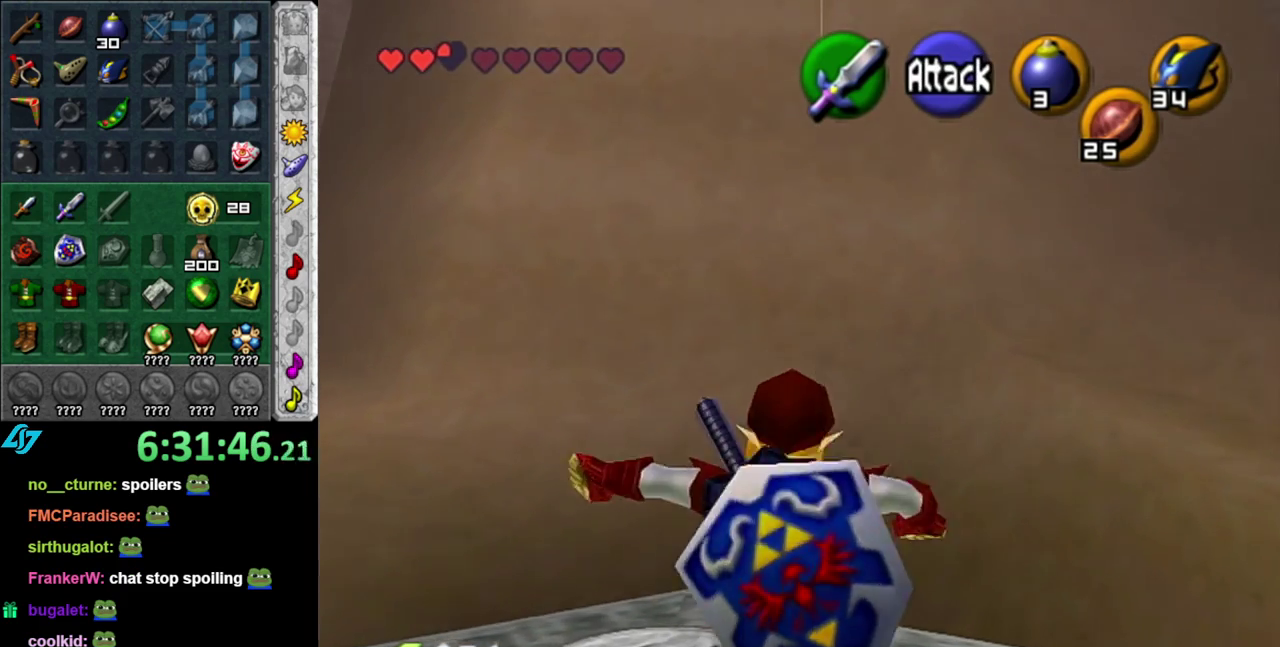
Gameplay with a controller (Nintendo layout); each line is a JSON object with the inputs held at the frame after it. "events" lists button and stick changes between this image and that frame as [ms after this image, input, new state], when the widget could be followed in between. This overlay highlights the sticks when they move; stick clicks (L3 R3) are not distinguishable. Not read: L3 R2 R3 Y other_buttons.
{"buttons": [], "left_stick": "up", "right_stick": "center", "events": [[50, "A", "up"]]}
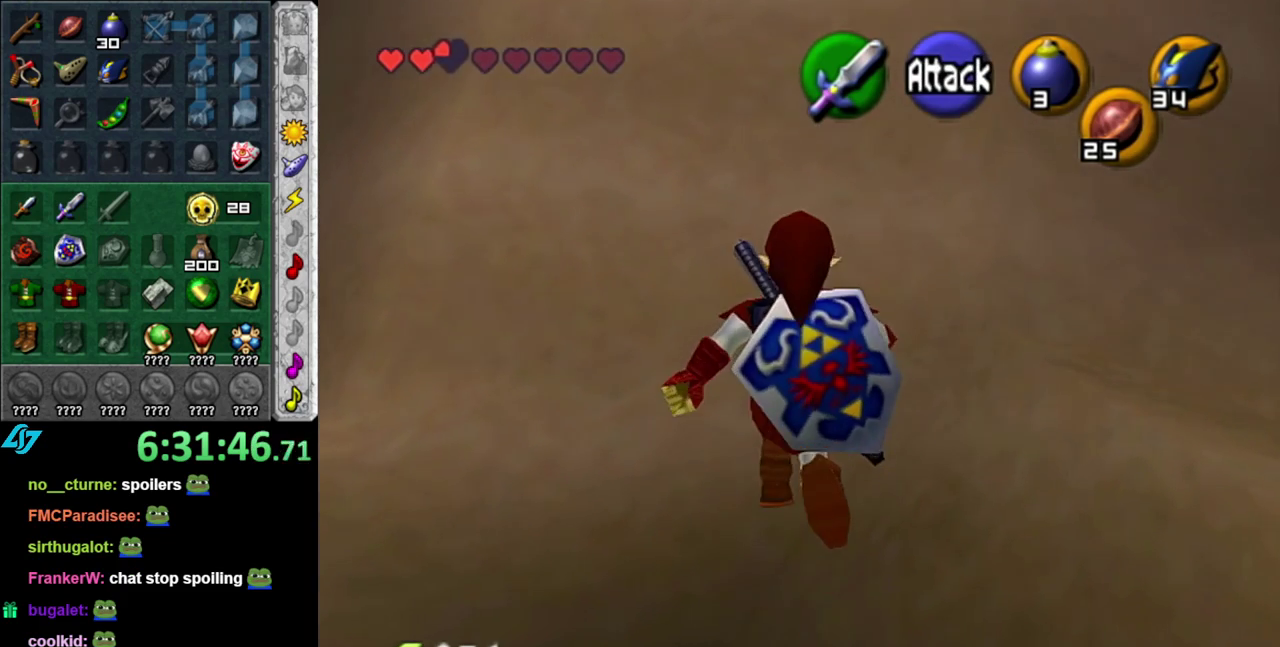
{"buttons": [], "left_stick": "up", "right_stick": "center", "events": [[333, "A", "down"], [483, "A", "up"]]}
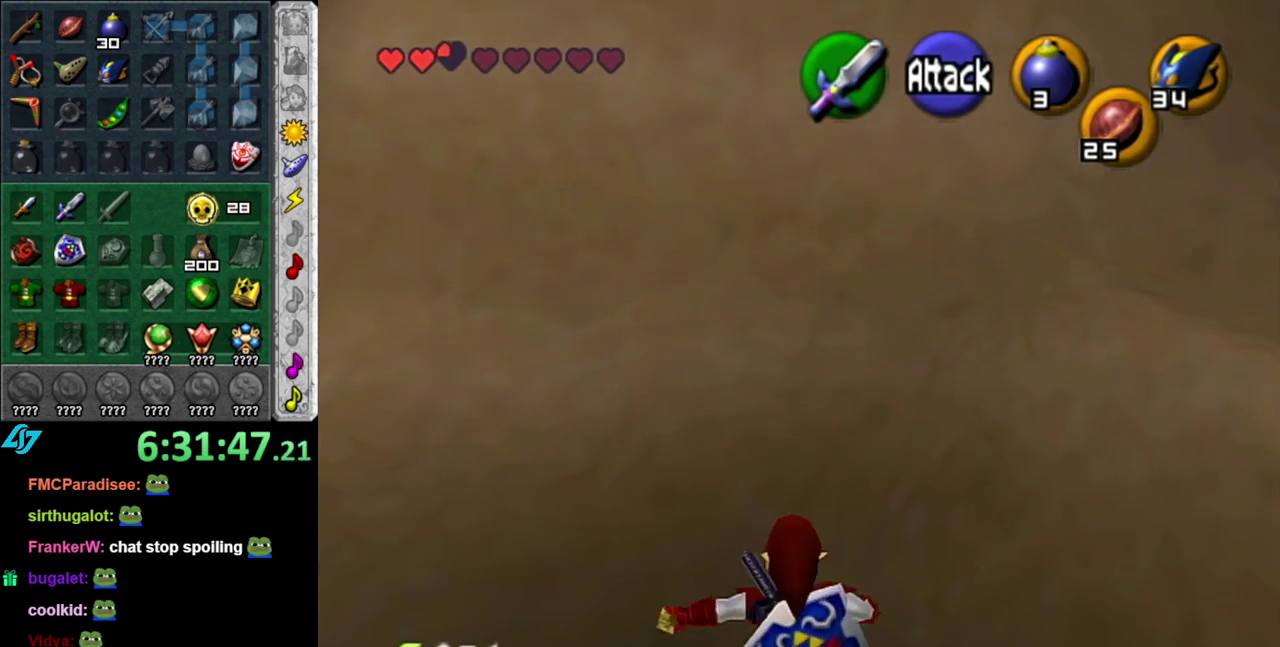
{"buttons": [], "left_stick": "up", "right_stick": "center", "events": [[50, "A", "down"], [217, "A", "up"], [267, "A", "down"], [433, "A", "up"]]}
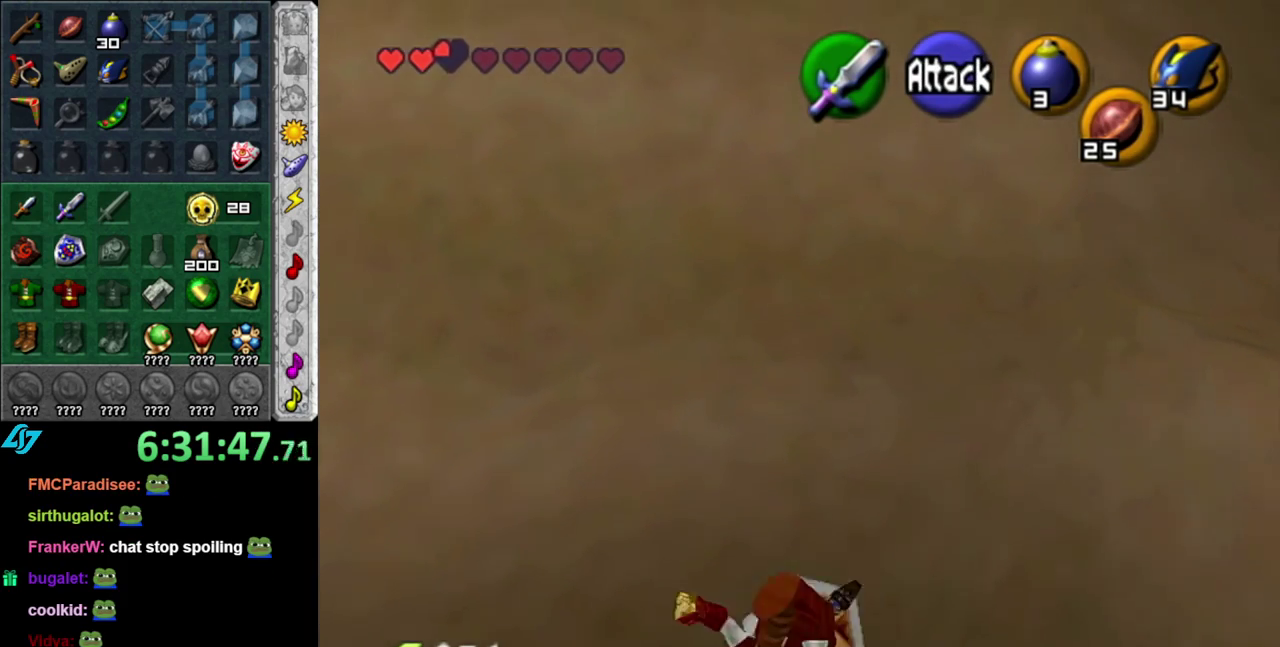
{"buttons": ["A"], "left_stick": "up", "right_stick": "center", "events": [[333, "A", "down"]]}
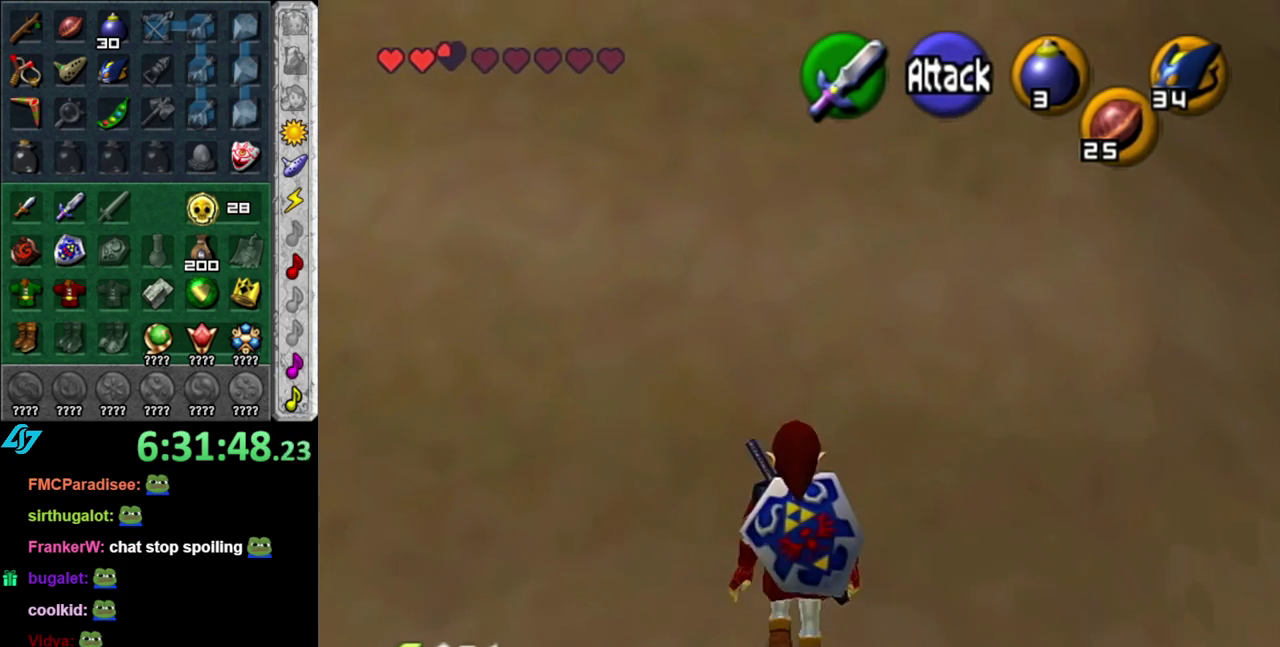
{"buttons": [], "left_stick": "up", "right_stick": "center", "events": [[50, "A", "up"]]}
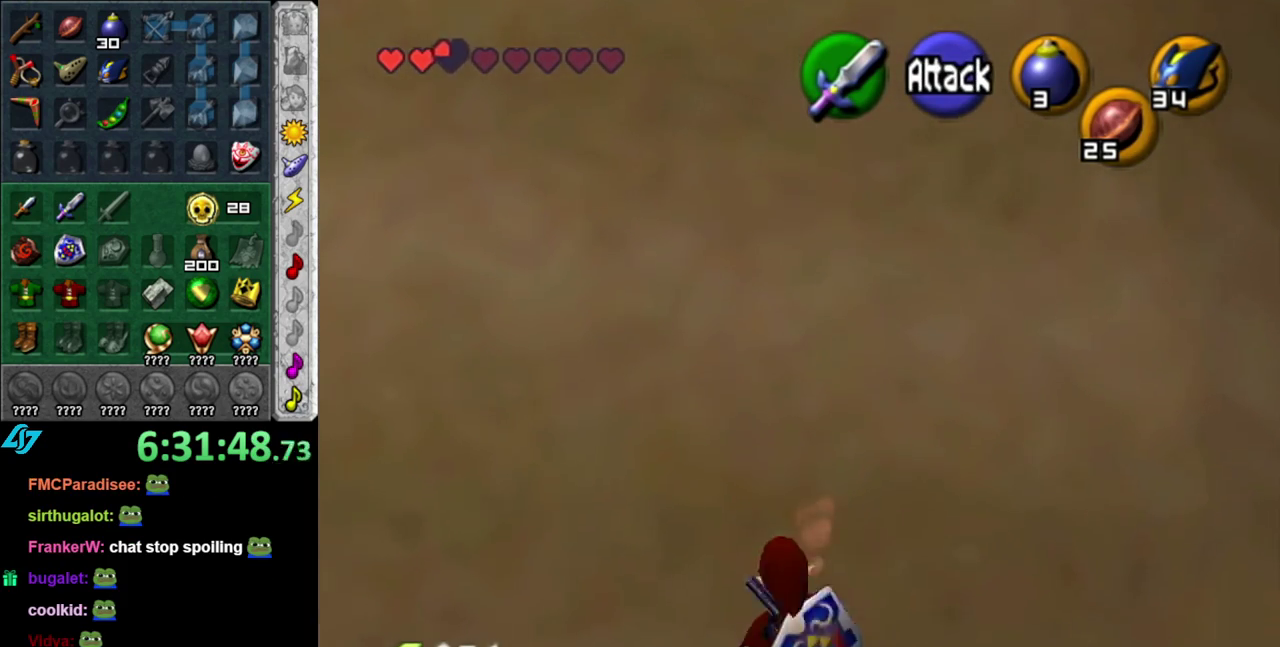
{"buttons": ["A"], "left_stick": "up-right", "right_stick": "center", "events": [[17, "left_stick", "up-right"], [117, "left_stick", "right"], [367, "left_stick", "up-right"], [450, "A", "down"]]}
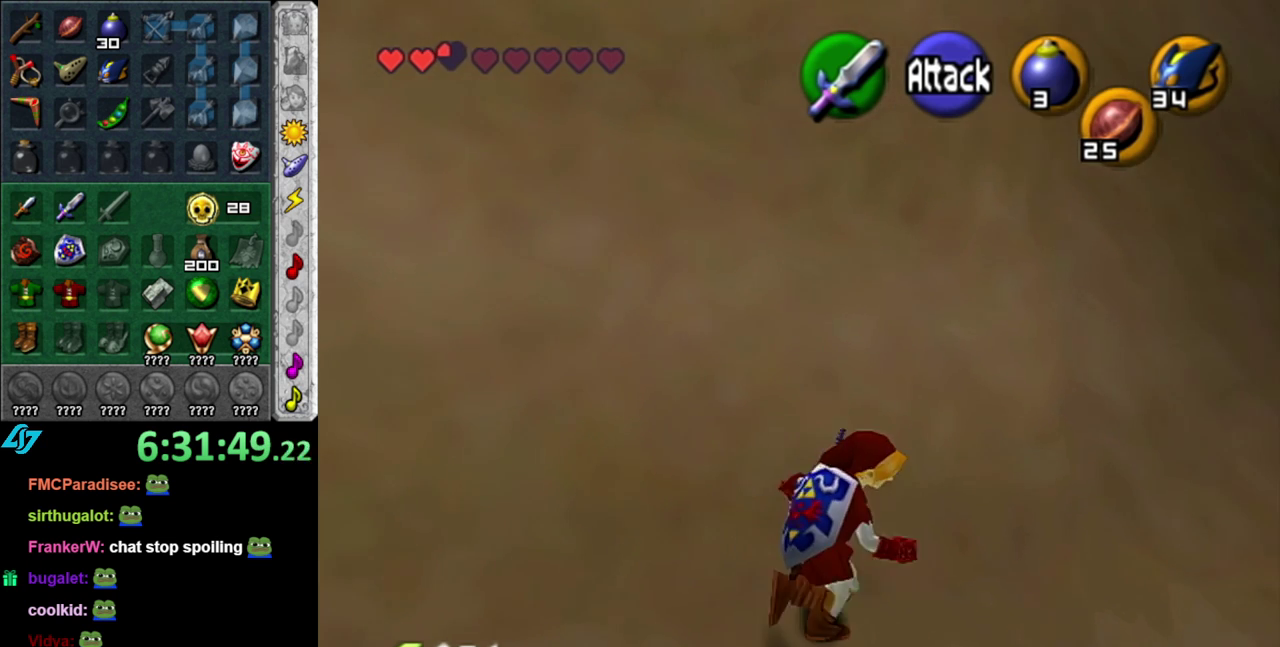
{"buttons": [], "left_stick": "up-right", "right_stick": "center", "events": [[200, "A", "up"]]}
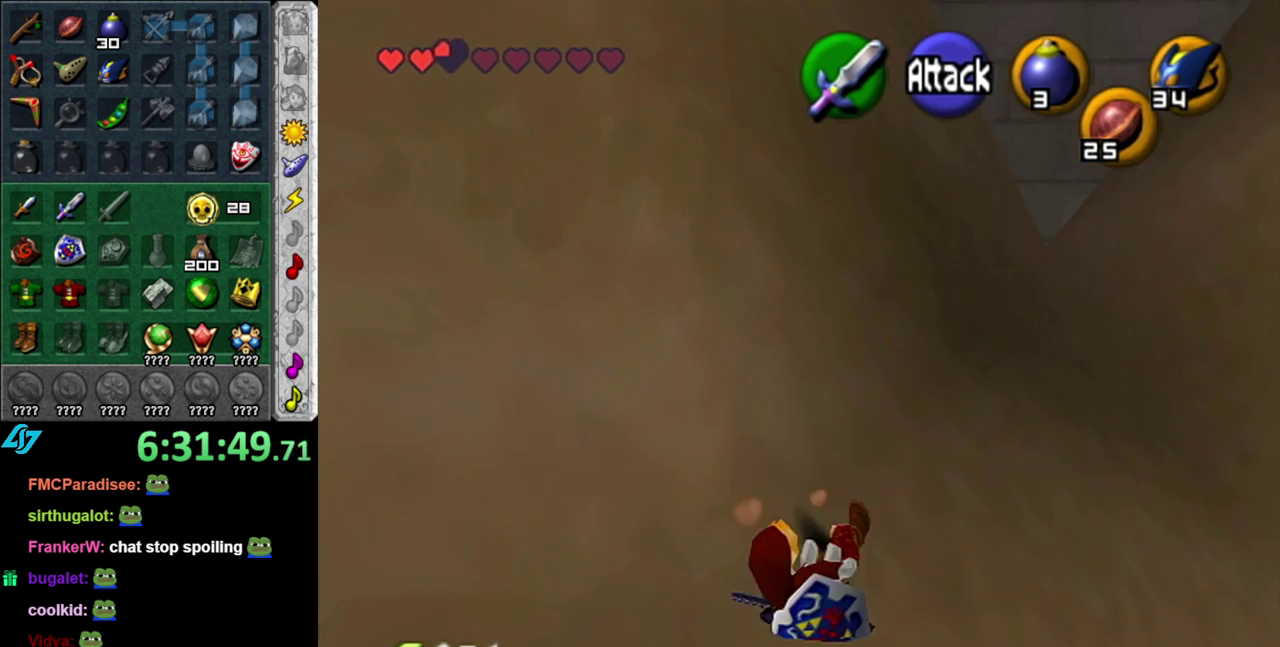
{"buttons": ["A"], "left_stick": "up", "right_stick": "center", "events": [[117, "left_stick", "up"], [267, "A", "down"]]}
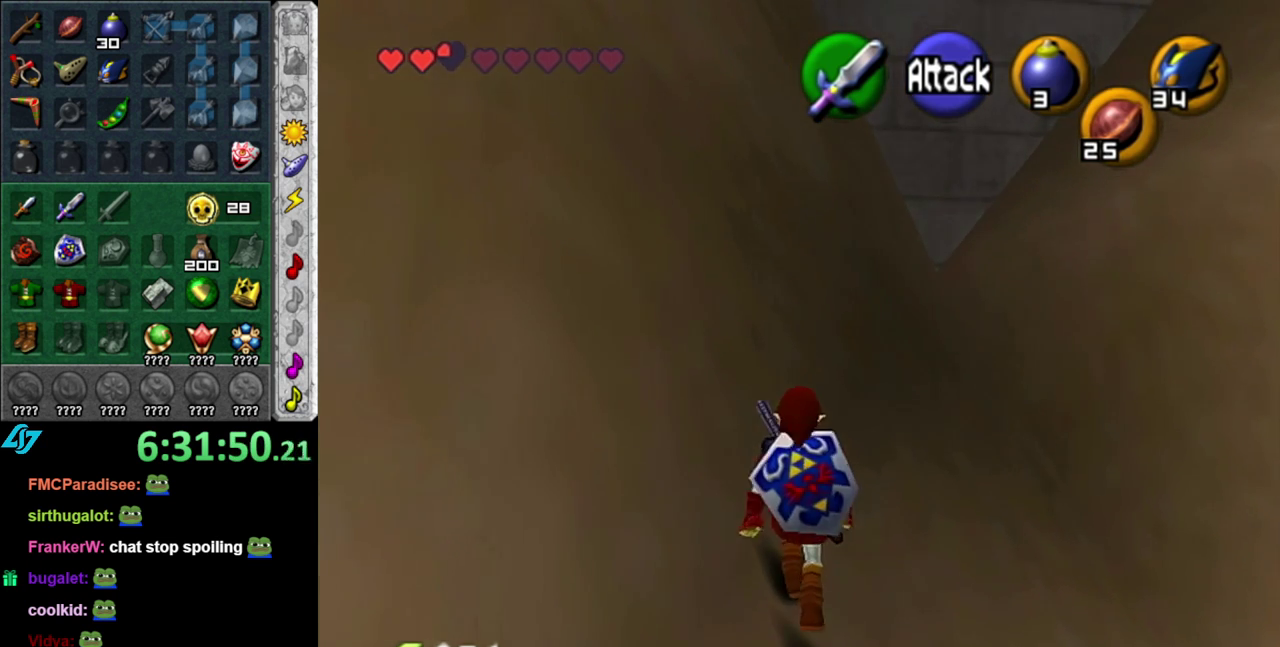
{"buttons": ["A"], "left_stick": "up", "right_stick": "center", "events": [[17, "A", "up"], [483, "A", "down"]]}
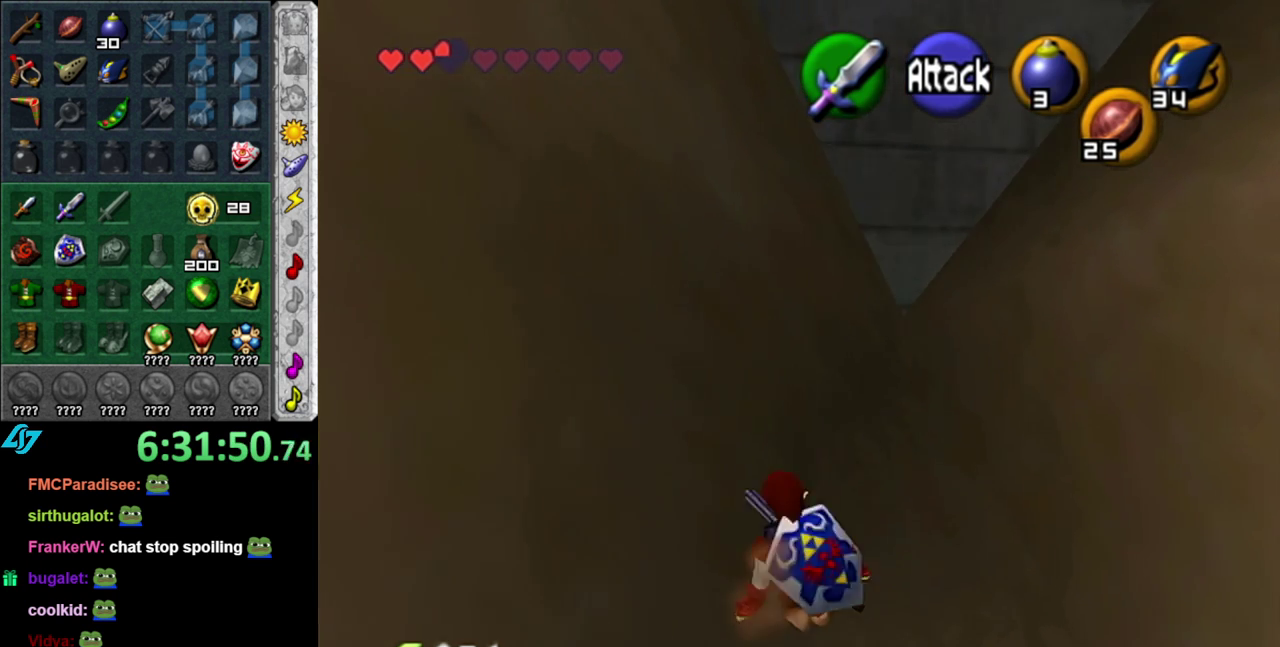
{"buttons": [], "left_stick": "up", "right_stick": "center", "events": [[233, "A", "up"]]}
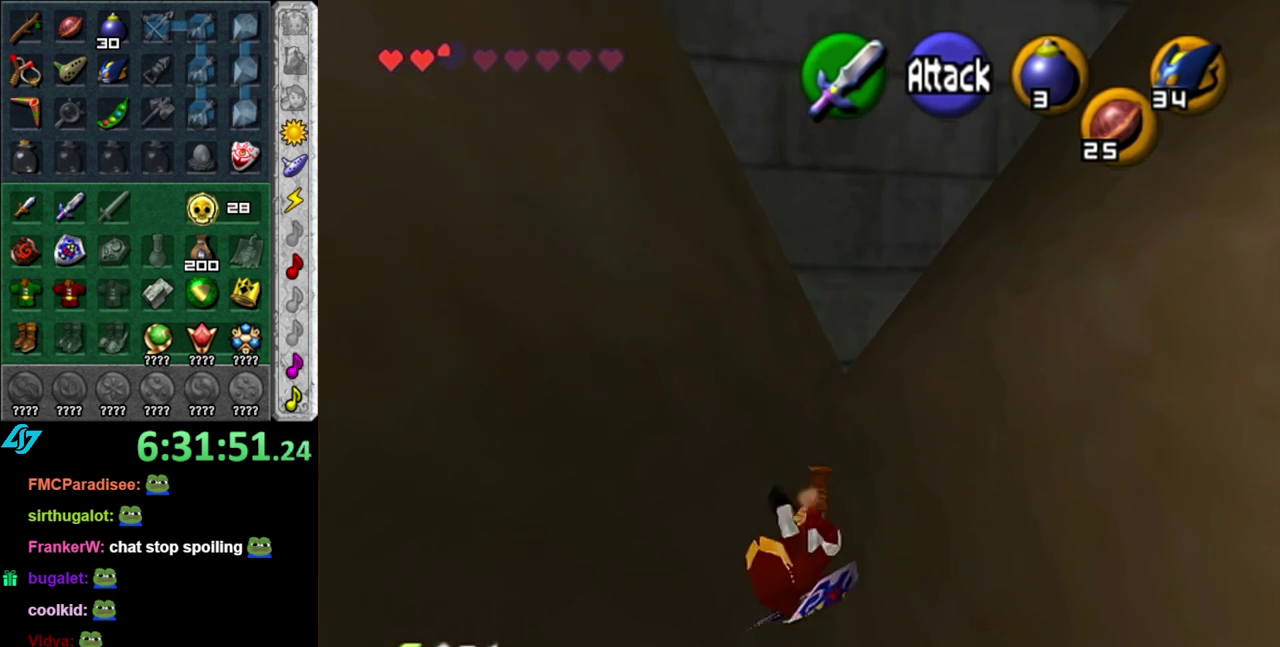
{"buttons": [], "left_stick": "up", "right_stick": "center", "events": []}
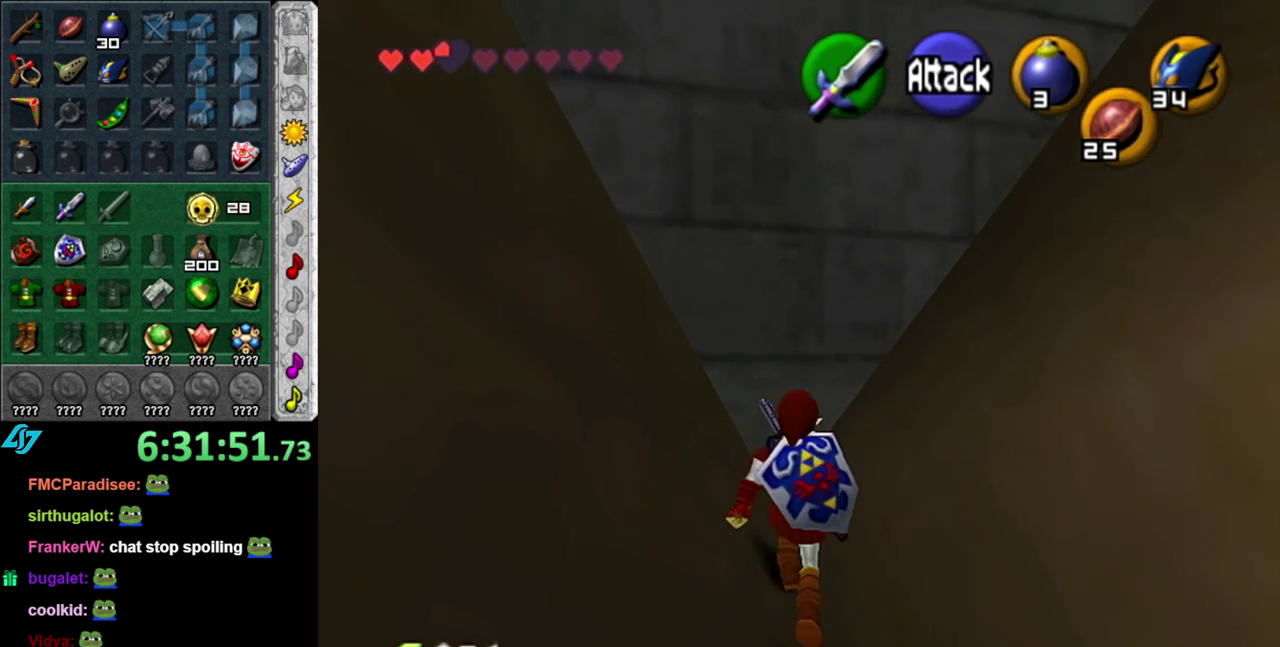
{"buttons": ["A", "L1"], "left_stick": "right", "right_stick": "center", "events": [[83, "left_stick", "up-left"], [267, "L1", "down"], [267, "left_stick", "right"], [400, "A", "down"]]}
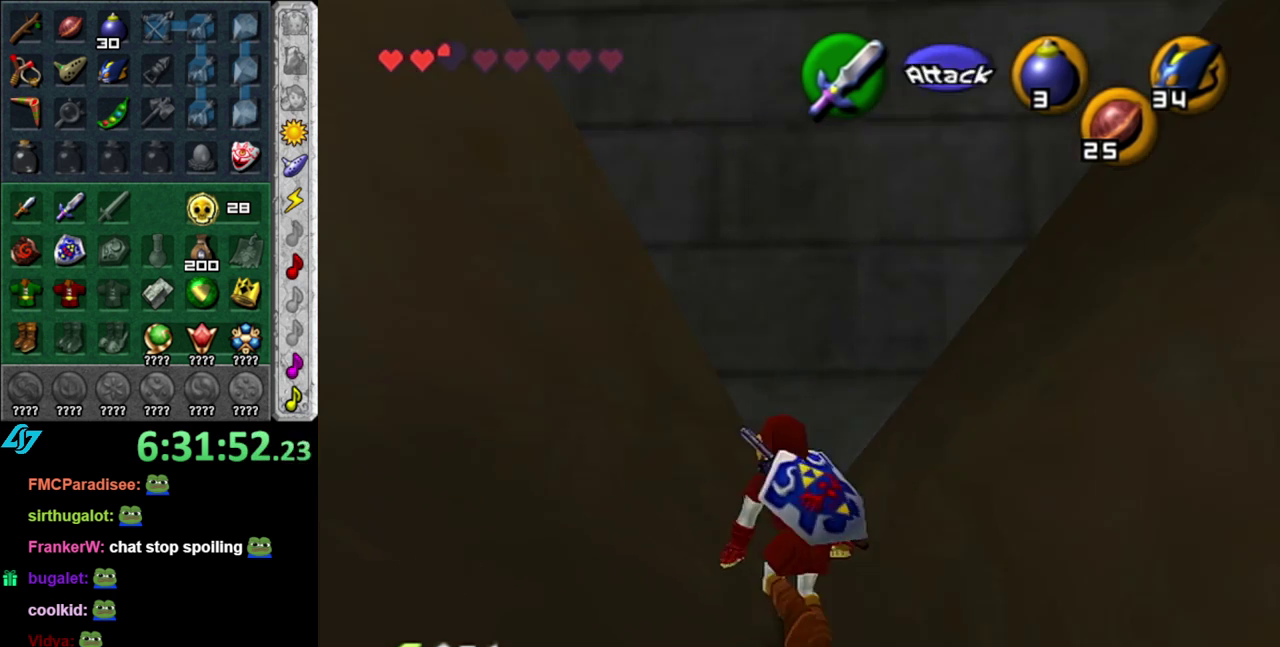
{"buttons": [], "left_stick": "center", "right_stick": "center", "events": [[17, "A", "up"], [117, "A", "down"], [233, "A", "up"], [300, "left_stick", "center"], [367, "L1", "up"]]}
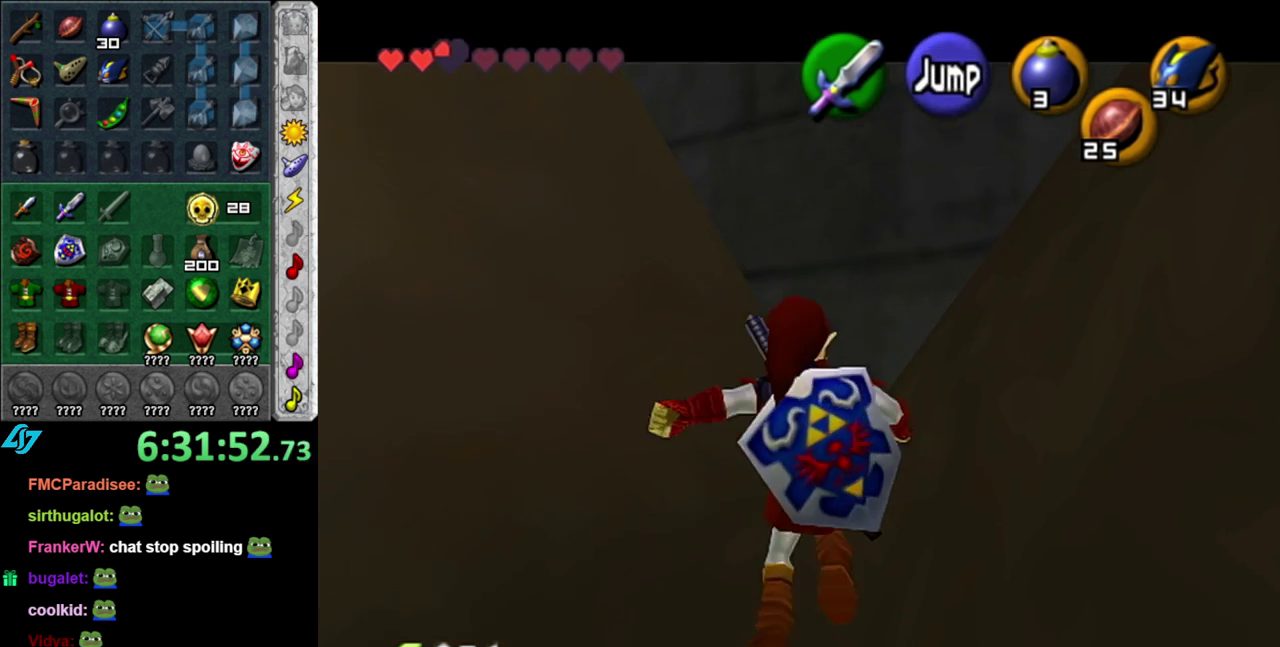
{"buttons": [], "left_stick": "up-left", "right_stick": "center", "events": [[17, "left_stick", "left"], [150, "L1", "down"], [200, "left_stick", "center"], [367, "L1", "up"], [483, "left_stick", "up-left"]]}
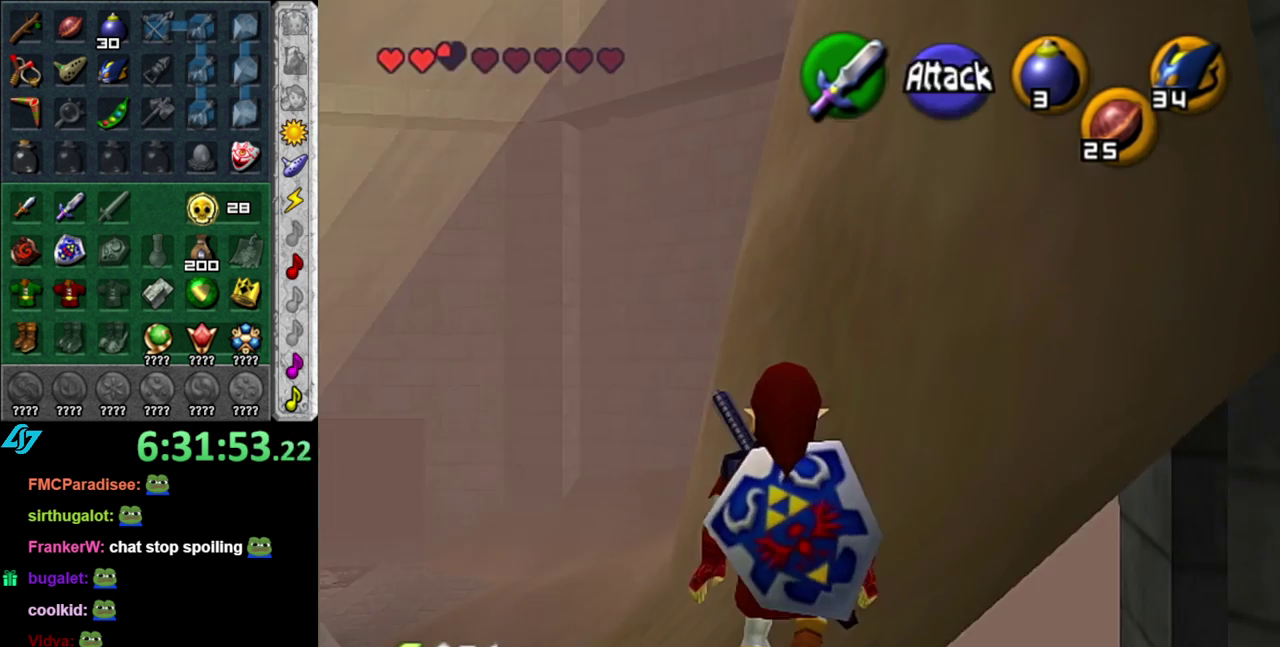
{"buttons": [], "left_stick": "up", "right_stick": "center", "events": [[333, "left_stick", "up"]]}
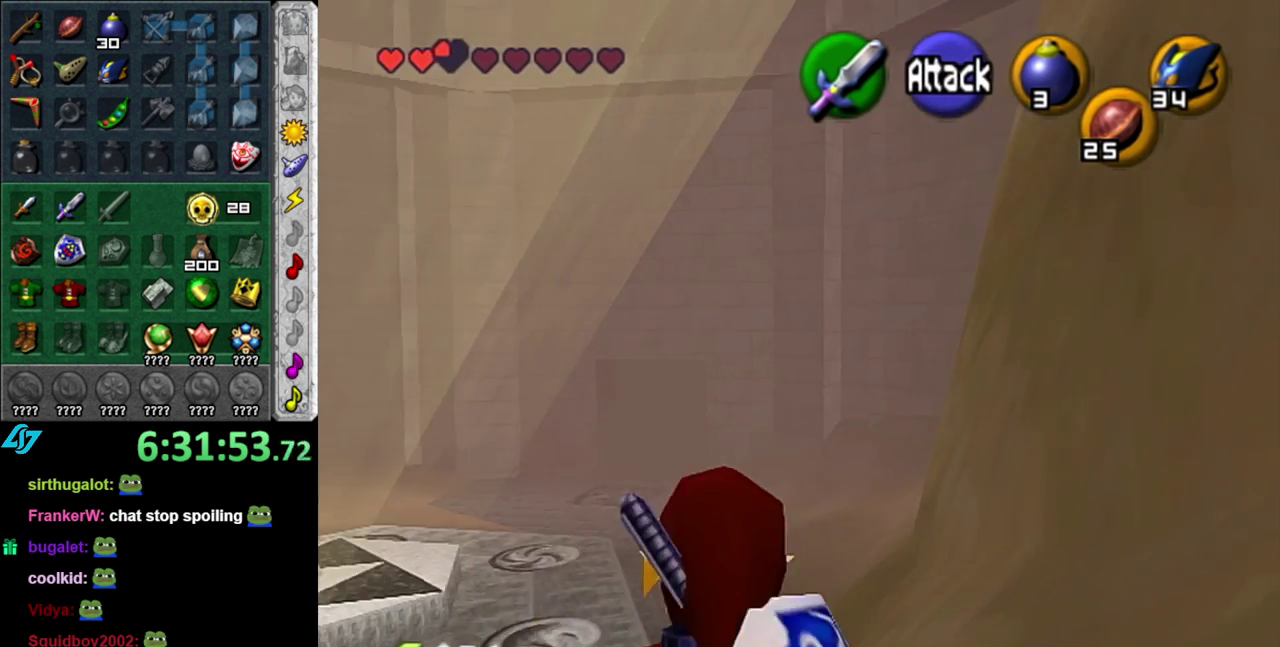
{"buttons": [], "left_stick": "up", "right_stick": "center", "events": []}
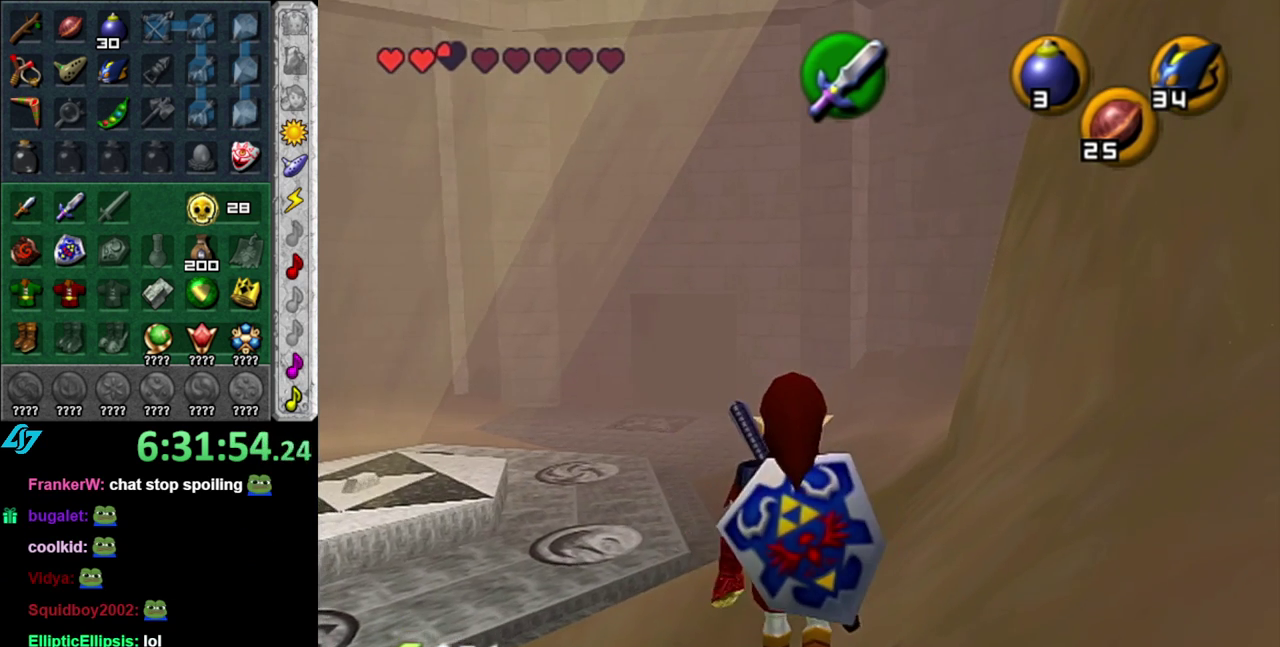
{"buttons": [], "left_stick": "up", "right_stick": "center", "events": [[183, "A", "down"], [367, "A", "up"]]}
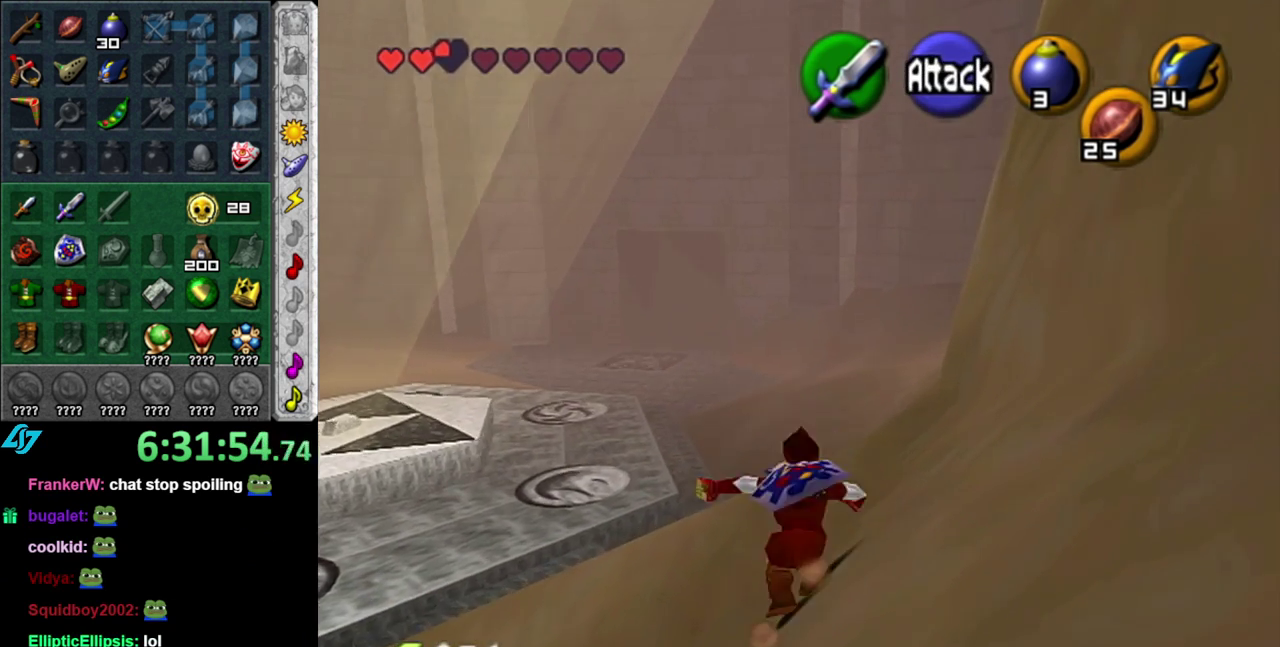
{"buttons": ["A"], "left_stick": "up-left", "right_stick": "center", "events": [[367, "left_stick", "up-left"], [483, "A", "down"]]}
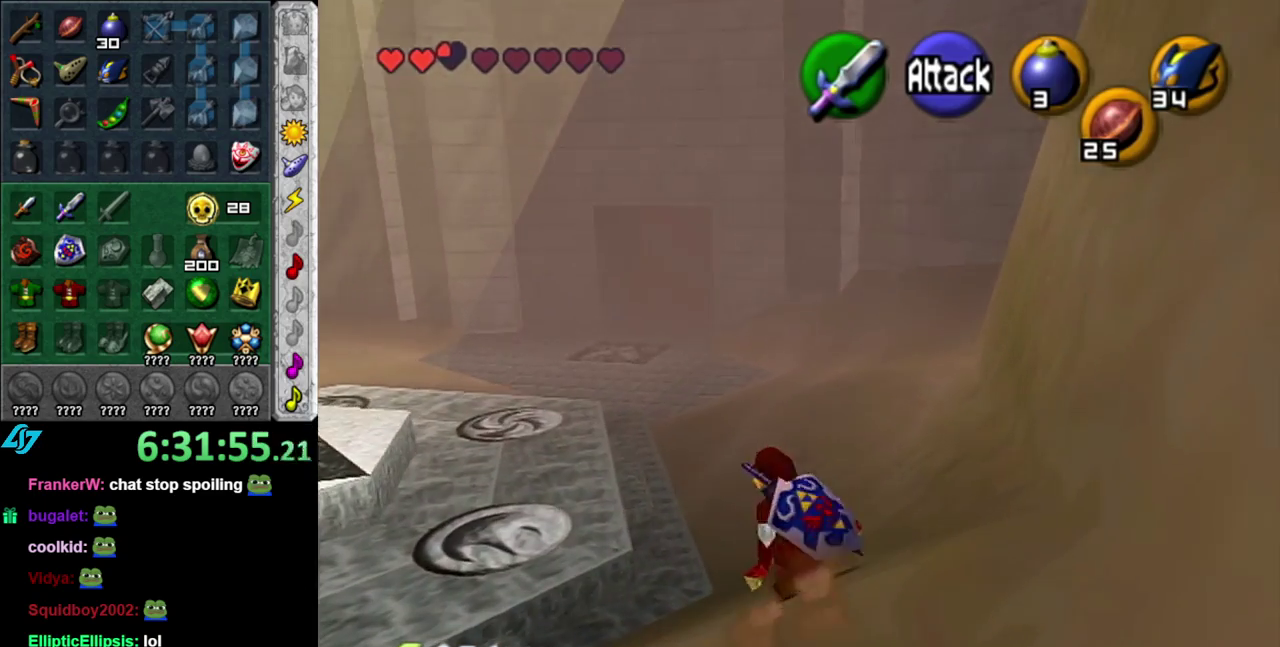
{"buttons": [], "left_stick": "up", "right_stick": "center", "events": [[167, "A", "up"], [300, "left_stick", "up"]]}
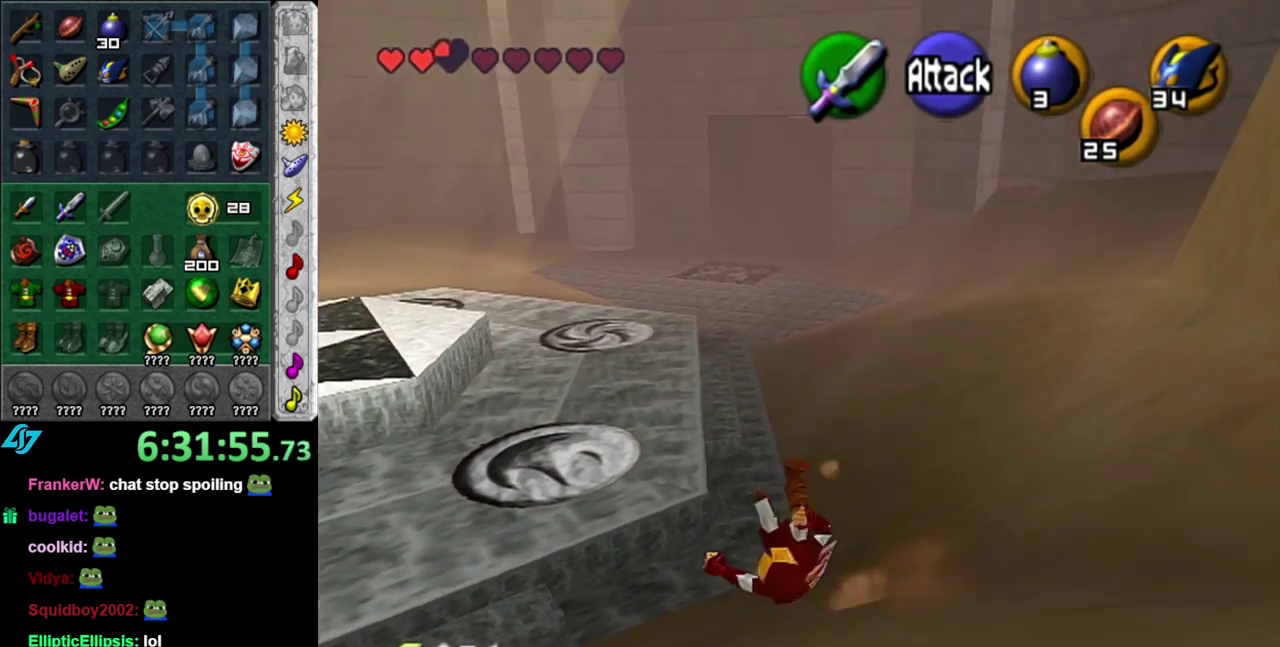
{"buttons": [], "left_stick": "up", "right_stick": "center", "events": [[300, "A", "down"], [483, "A", "up"]]}
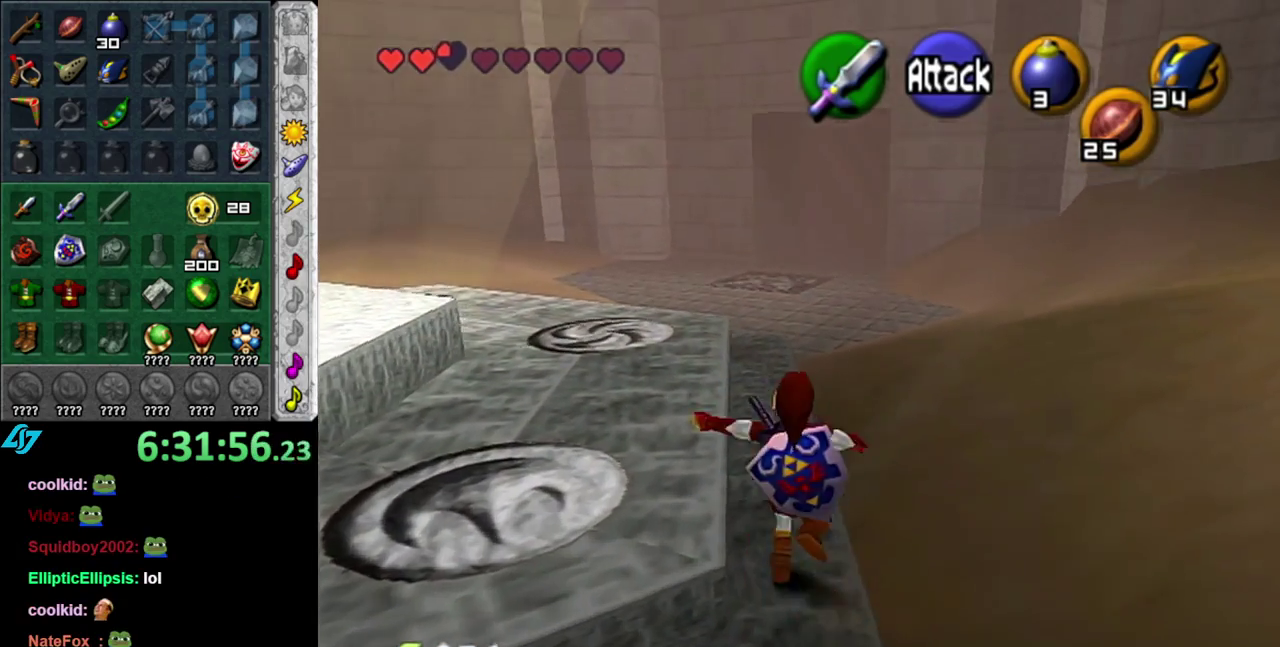
{"buttons": [], "left_stick": "up", "right_stick": "center", "events": []}
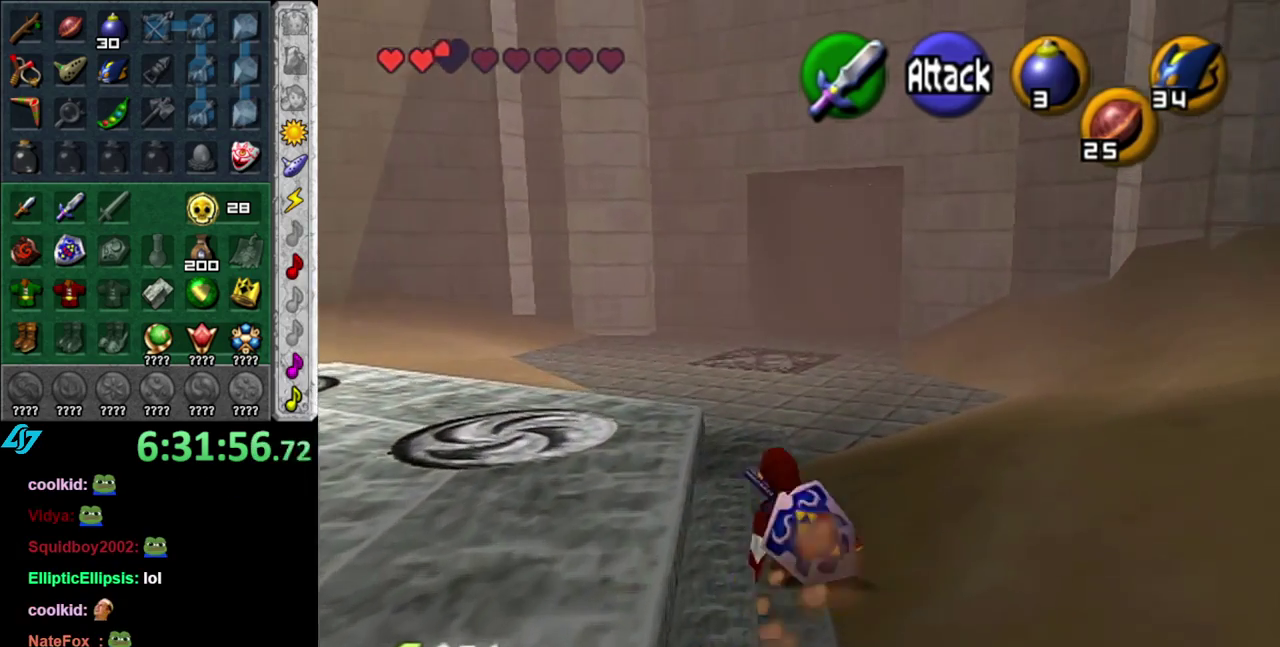
{"buttons": [], "left_stick": "up", "right_stick": "center", "events": [[83, "A", "down"], [267, "A", "up"]]}
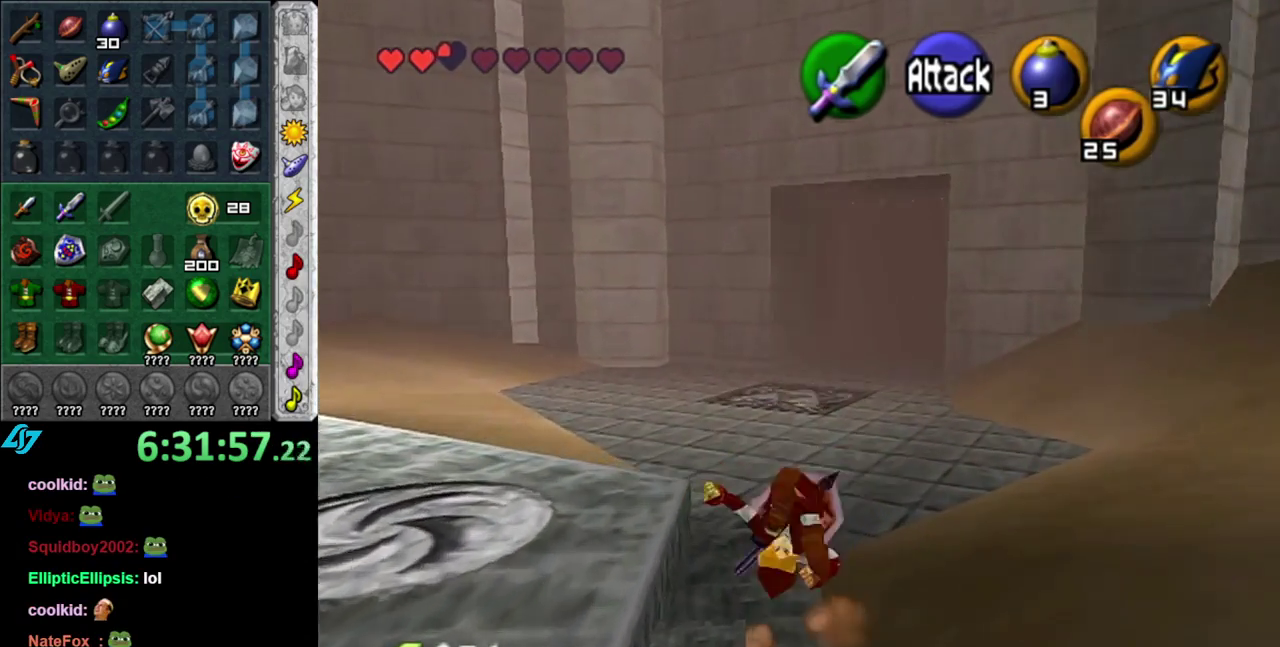
{"buttons": ["A"], "left_stick": "up", "right_stick": "center", "events": [[367, "A", "down"]]}
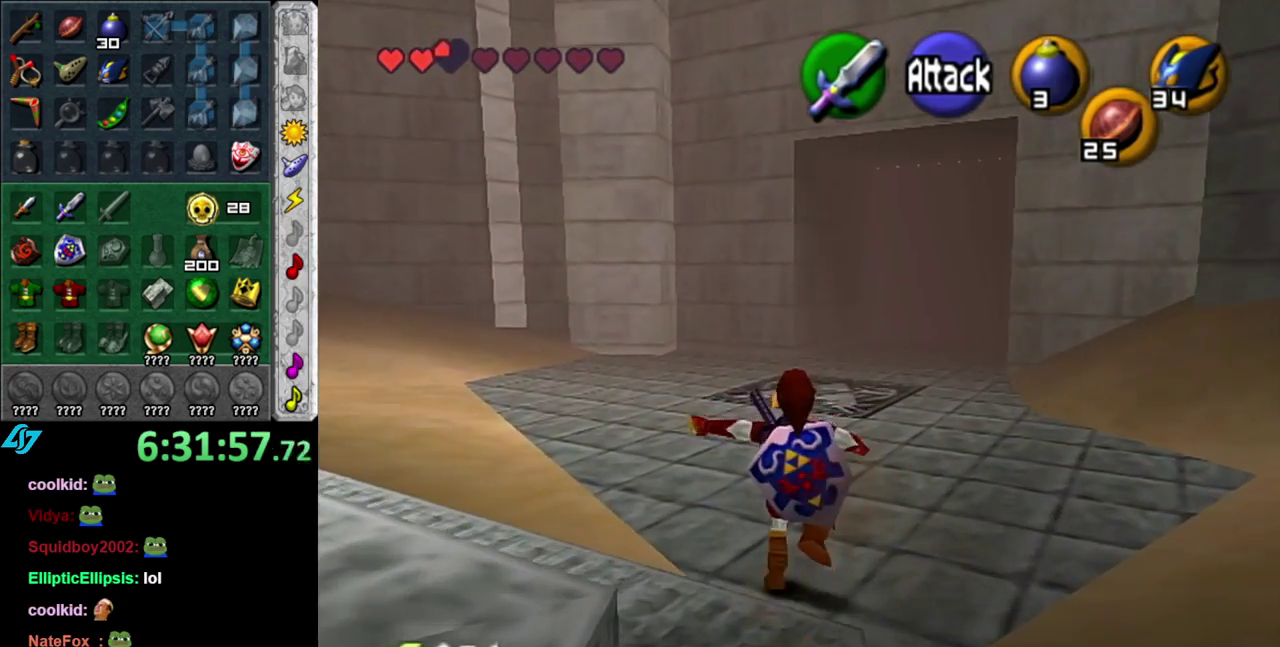
{"buttons": [], "left_stick": "up", "right_stick": "center", "events": [[50, "A", "up"]]}
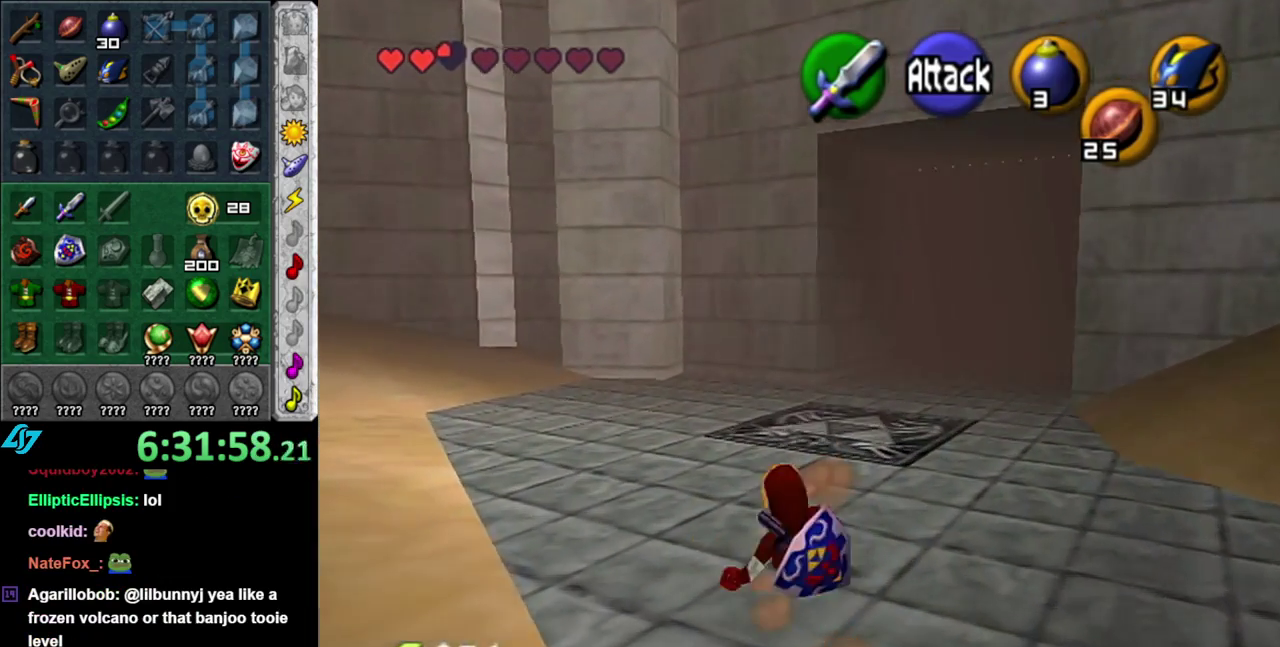
{"buttons": [], "left_stick": "up", "right_stick": "center", "events": []}
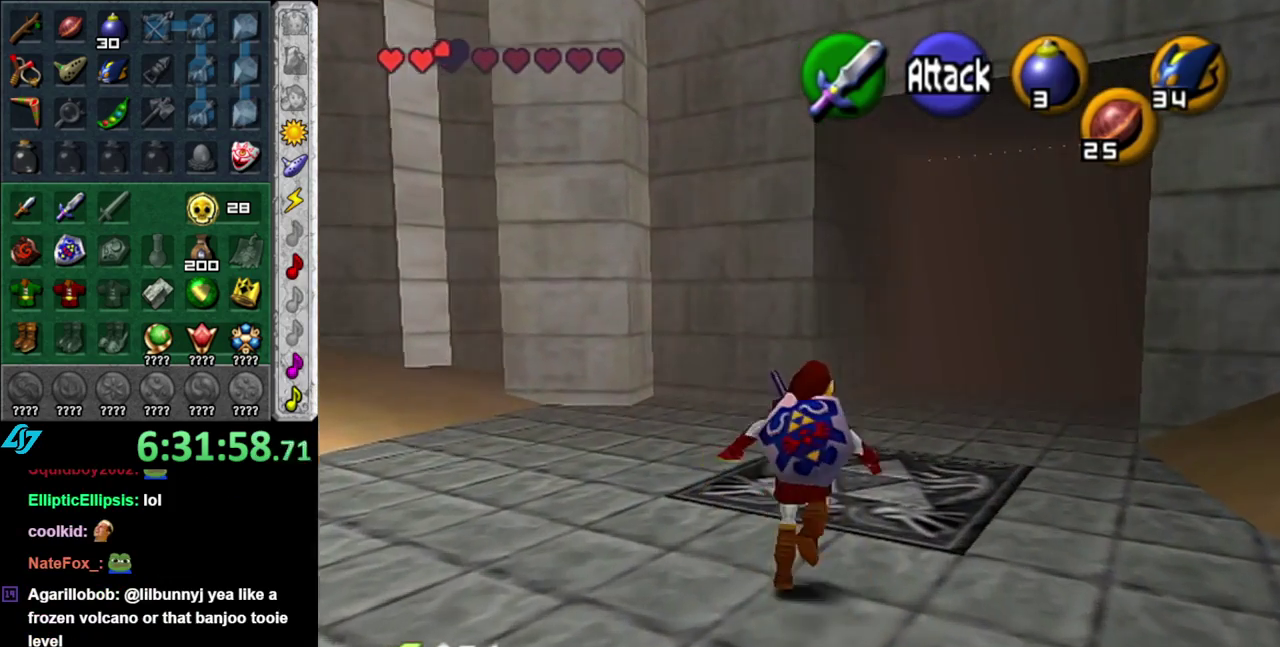
{"buttons": ["DPAD_DOWN"], "left_stick": "center", "right_stick": "center", "events": [[200, "left_stick", "center"], [400, "DPAD_DOWN", "down"]]}
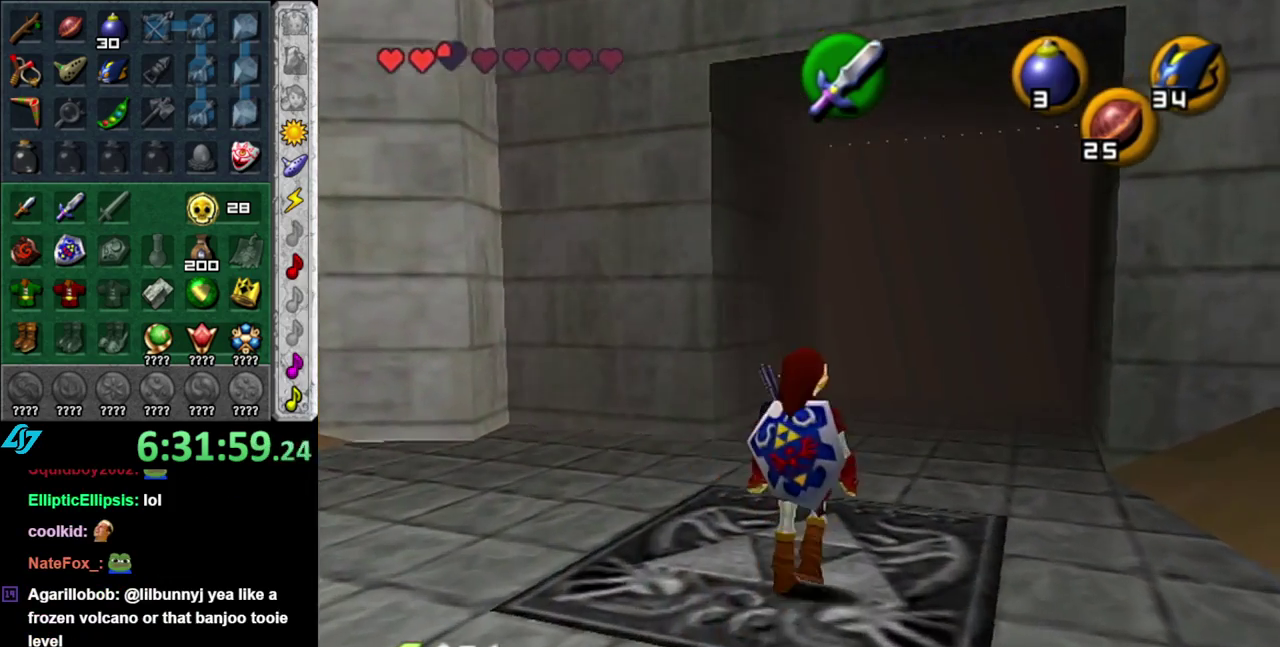
{"buttons": [], "left_stick": "center", "right_stick": "center", "events": [[50, "DPAD_DOWN", "up"]]}
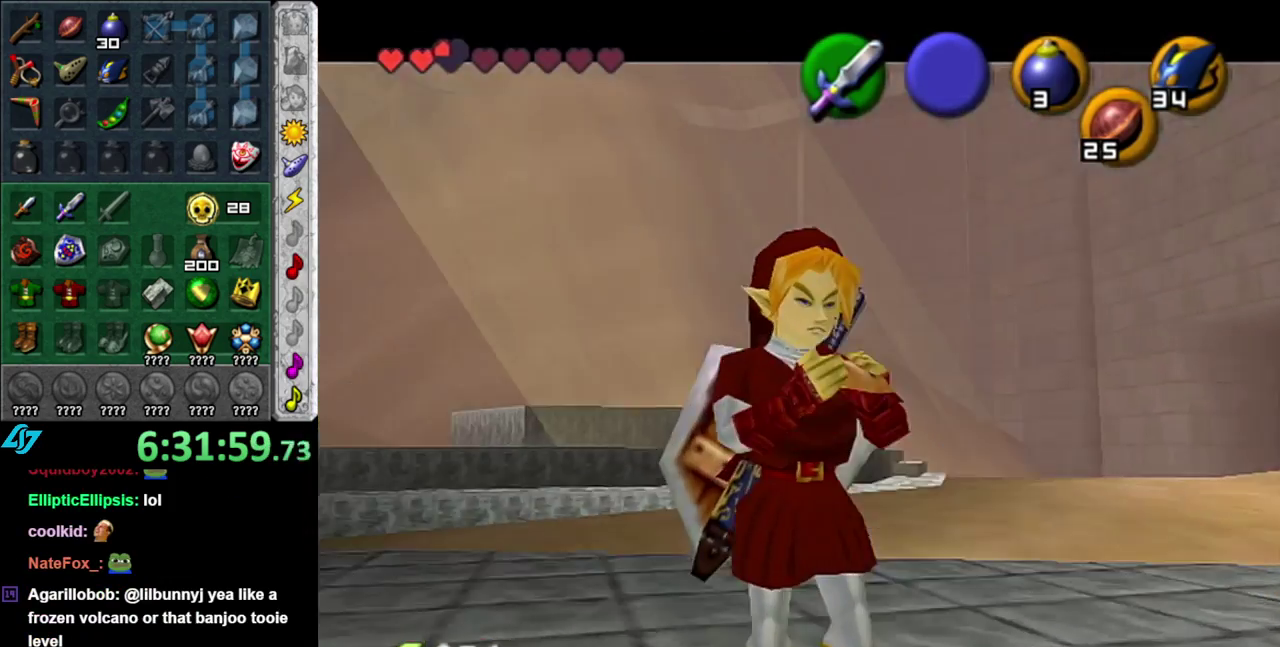
{"buttons": ["B"], "left_stick": "center", "right_stick": "center", "events": [[400, "B", "down"]]}
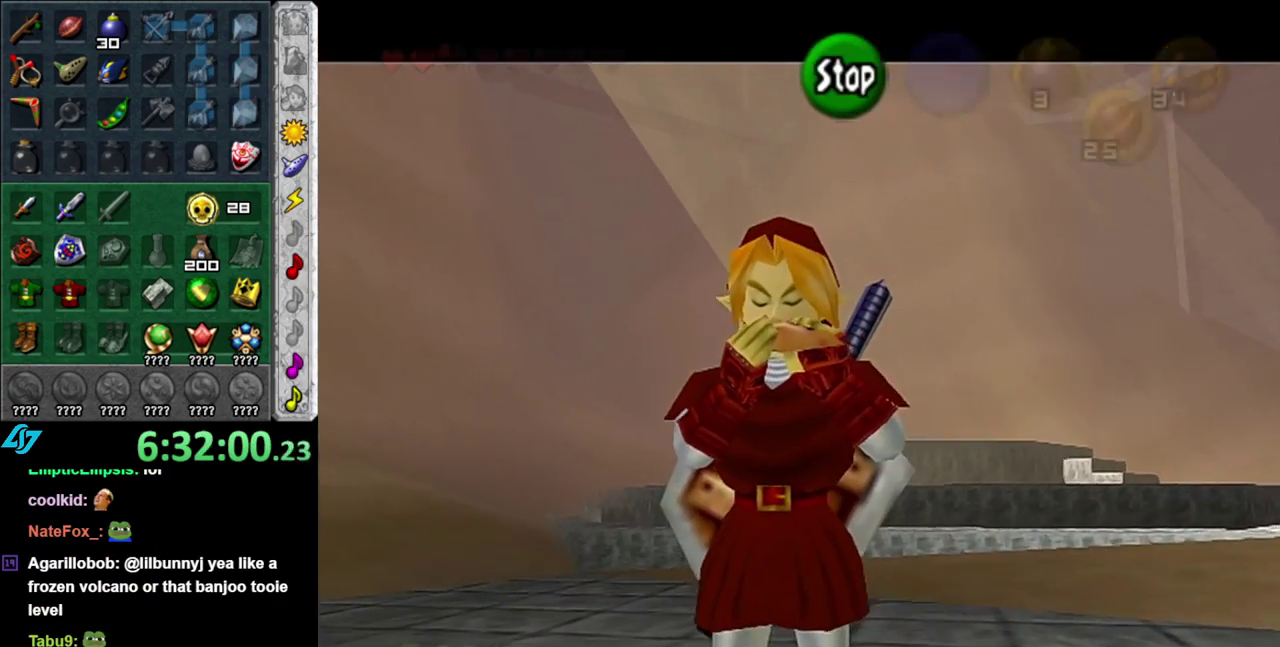
{"buttons": [], "left_stick": "up-right", "right_stick": "center", "events": [[50, "B", "up"], [267, "left_stick", "up-right"]]}
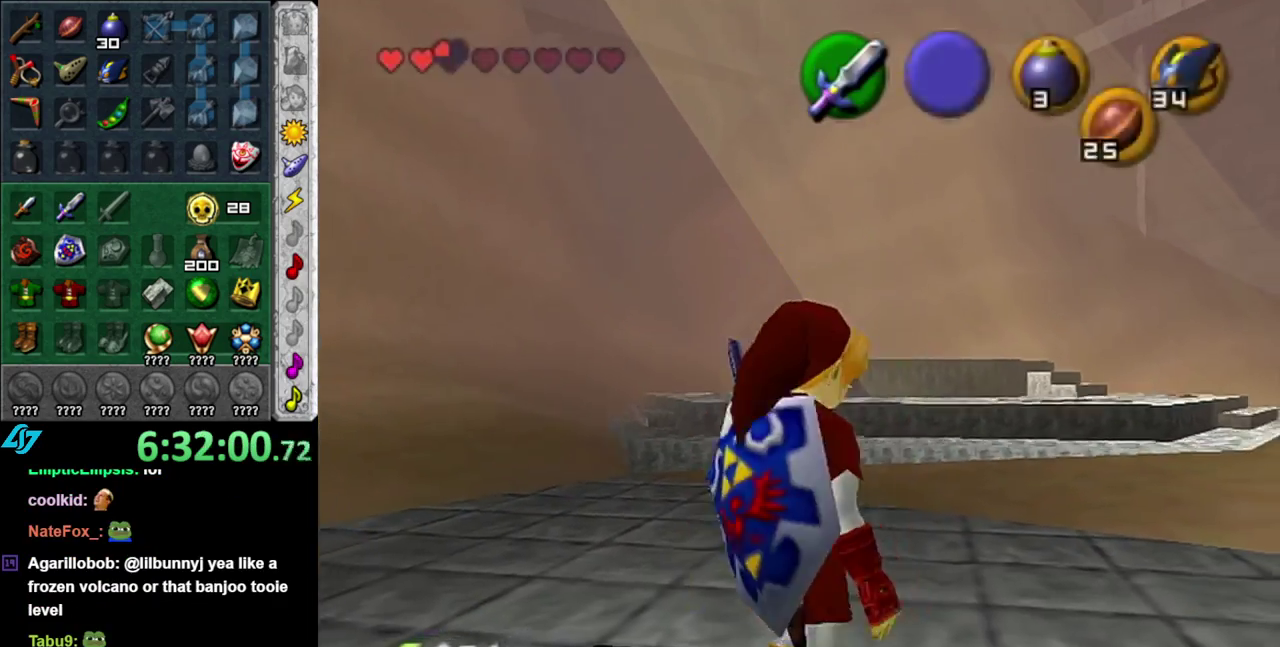
{"buttons": [], "left_stick": "down", "right_stick": "center", "events": [[50, "left_stick", "up"], [333, "right_stick", "up"], [367, "left_stick", "center"], [450, "left_stick", "down"], [483, "right_stick", "center"]]}
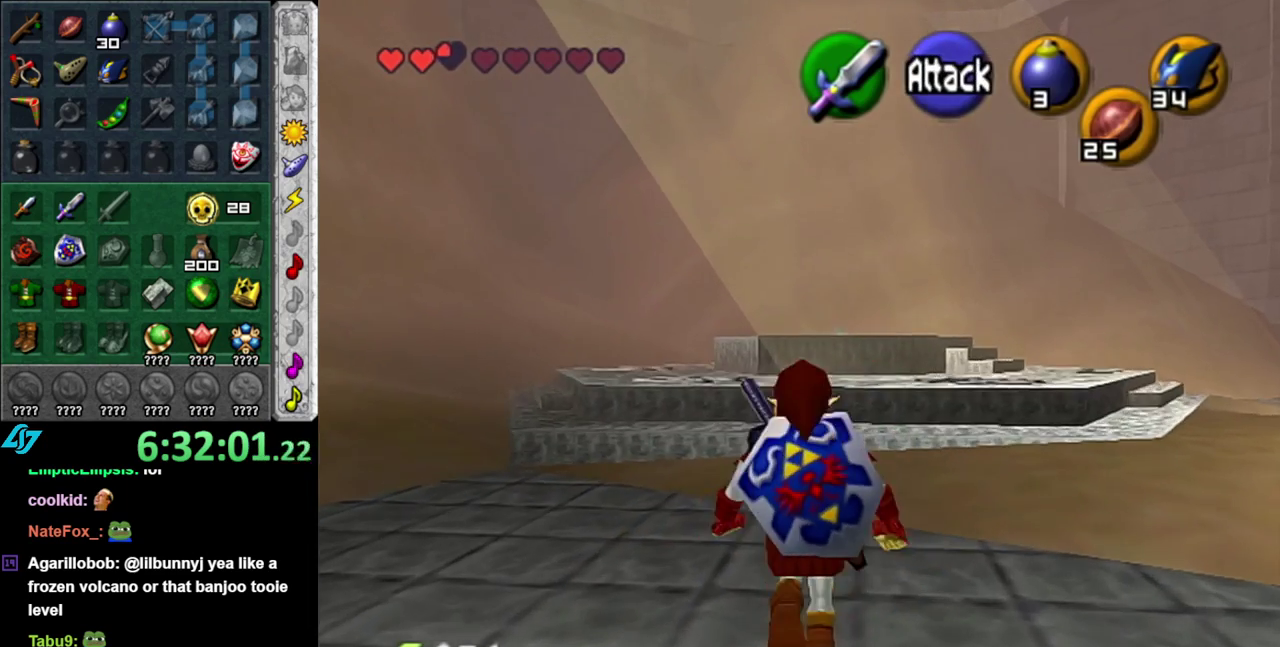
{"buttons": [], "left_stick": "down", "right_stick": "center", "events": [[200, "left_stick", "down-right"], [333, "left_stick", "down"]]}